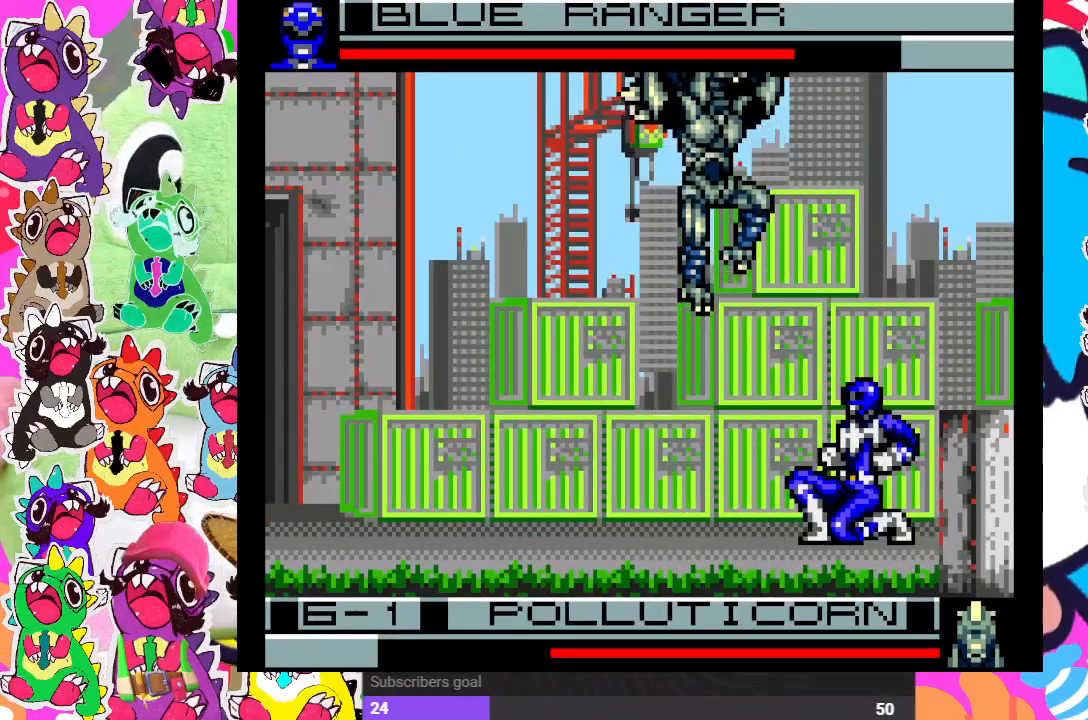
Gameplay with a controller (PlayStation layout); each line is a JSON object with the inputs held at the frame after it. "events" lists button and stick changes between this image and that frame as [ms after this image, input, new state], when the widget could be followed in between. Not read: L3 R3.
{"buttons": ["SQUARE", "DPAD_RIGHT"], "left_stick": "center", "right_stick": "center", "events": [[17, "DPAD_DOWN", "up"], [17, "DPAD_LEFT", "down"], [17, "SQUARE", "down"], [50, "SQUARE", "up"], [133, "DPAD_LEFT", "up"], [267, "DPAD_RIGHT", "down"], [350, "SQUARE", "down"], [400, "SQUARE", "up"], [500, "SQUARE", "down"]]}
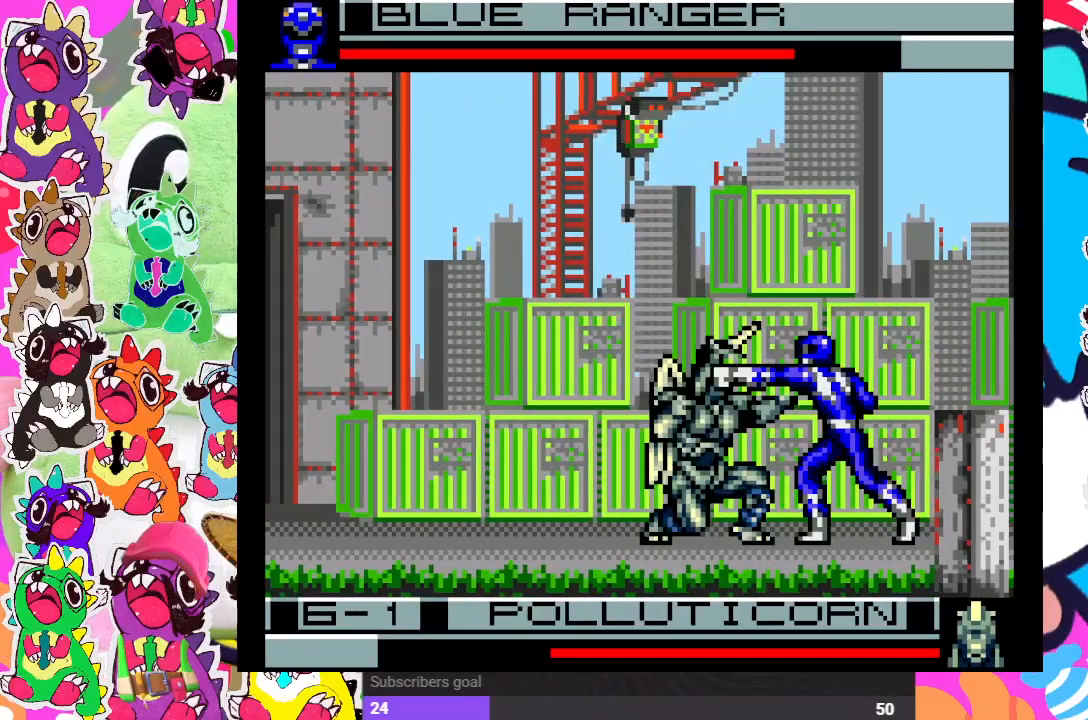
{"buttons": ["SQUARE", "DPAD_DOWN"], "left_stick": "center", "right_stick": "center", "events": [[17, "DPAD_DOWN", "down"], [67, "SQUARE", "up"], [117, "SQUARE", "down"], [183, "SQUARE", "up"], [200, "DPAD_RIGHT", "up"], [233, "SQUARE", "down"], [317, "SQUARE", "up"], [333, "DPAD_LEFT", "down"], [350, "DPAD_DOWN", "up"], [367, "SQUARE", "down"], [417, "SQUARE", "up"], [467, "DPAD_DOWN", "down"], [483, "DPAD_LEFT", "up"], [483, "SQUARE", "down"]]}
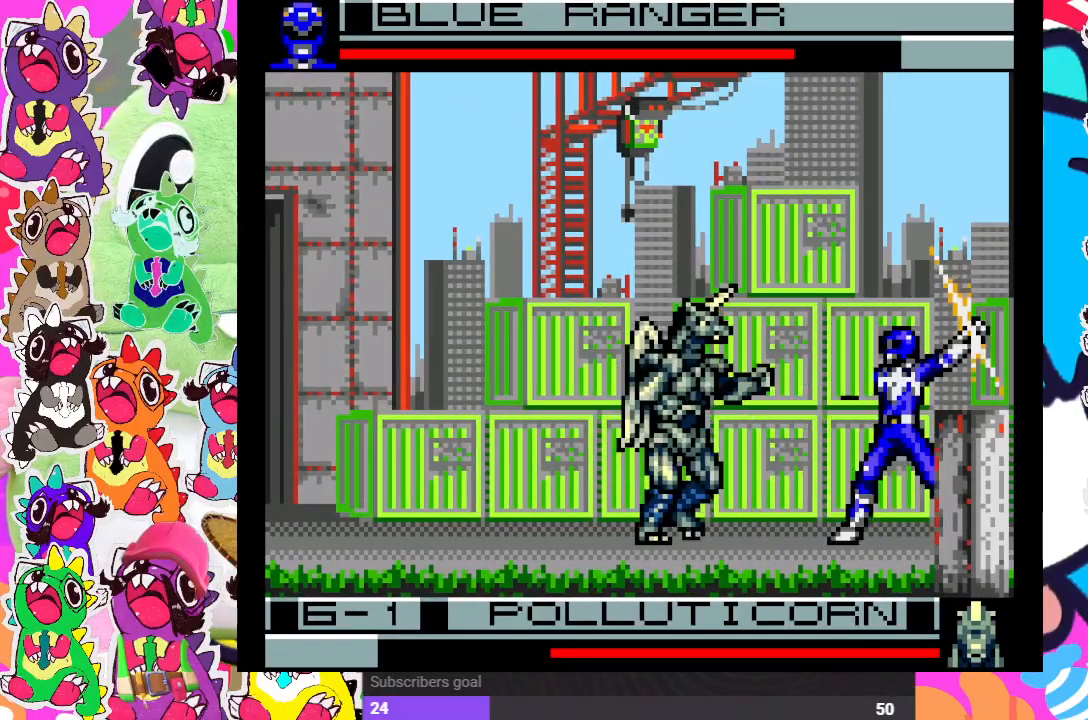
{"buttons": ["SQUARE", "DPAD_LEFT"], "left_stick": "center", "right_stick": "center", "events": [[50, "SQUARE", "up"], [67, "DPAD_DOWN", "up"], [67, "DPAD_LEFT", "down"], [133, "SQUARE", "down"], [183, "SQUARE", "up"], [200, "DPAD_DOWN", "down"], [217, "DPAD_LEFT", "up"], [267, "SQUARE", "down"], [317, "SQUARE", "up"], [333, "DPAD_DOWN", "up"], [333, "DPAD_LEFT", "down"], [383, "SQUARE", "down"], [450, "SQUARE", "up"], [500, "SQUARE", "down"]]}
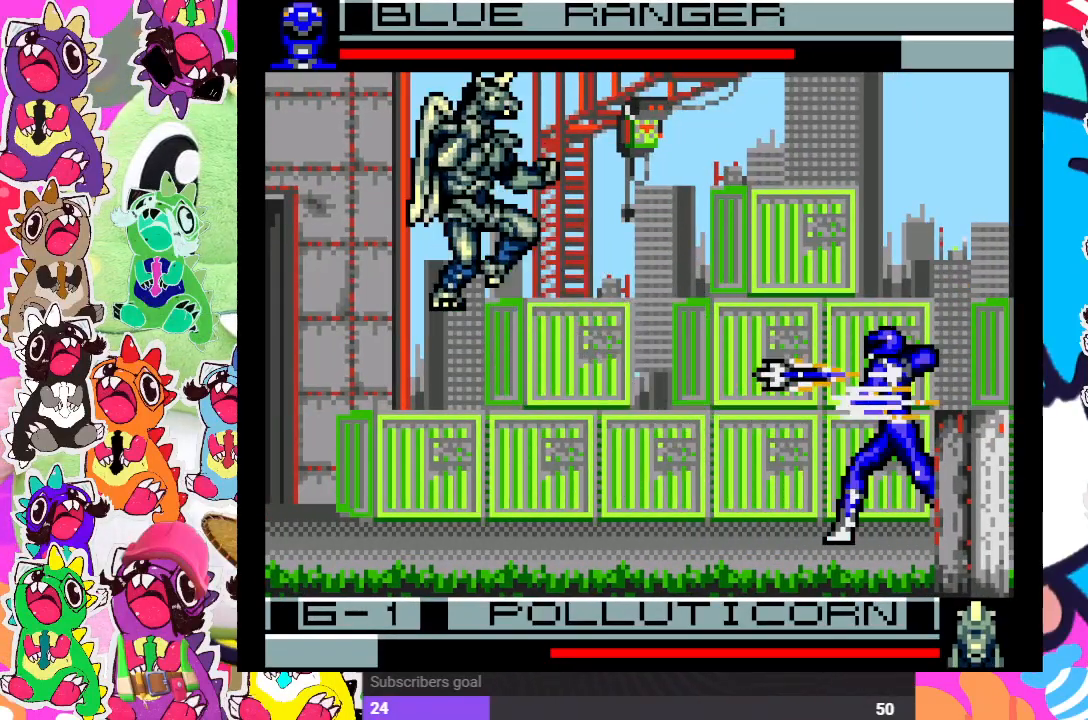
{"buttons": ["DPAD_UP", "DPAD_RIGHT"], "left_stick": "center", "right_stick": "center", "events": [[50, "DPAD_DOWN", "down"], [50, "DPAD_LEFT", "up"], [100, "SQUARE", "up"], [133, "DPAD_DOWN", "up"], [317, "DPAD_RIGHT", "down"], [350, "DPAD_UP", "down"]]}
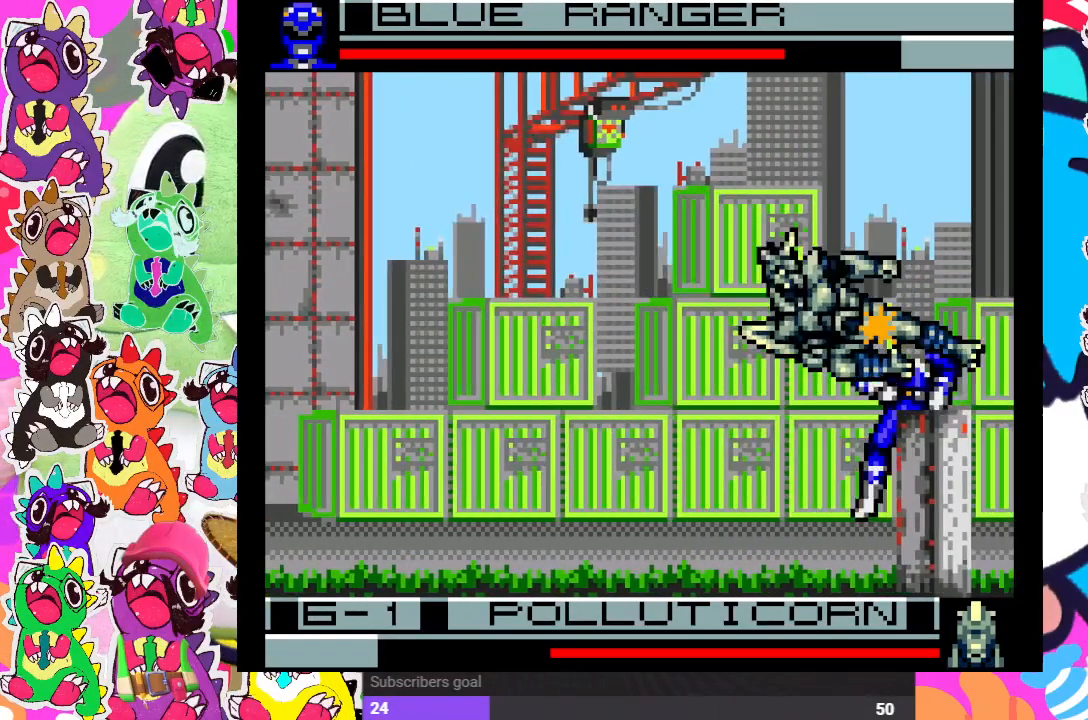
{"buttons": ["SQUARE", "DPAD_DOWN"], "left_stick": "center", "right_stick": "center", "events": [[33, "CROSS", "down"], [133, "CROSS", "up"], [183, "DPAD_UP", "up"], [233, "CROSS", "down"], [333, "SQUARE", "down"], [383, "CROSS", "up"], [383, "DPAD_DOWN", "down"], [383, "DPAD_RIGHT", "up"], [450, "SQUARE", "up"], [500, "SQUARE", "down"]]}
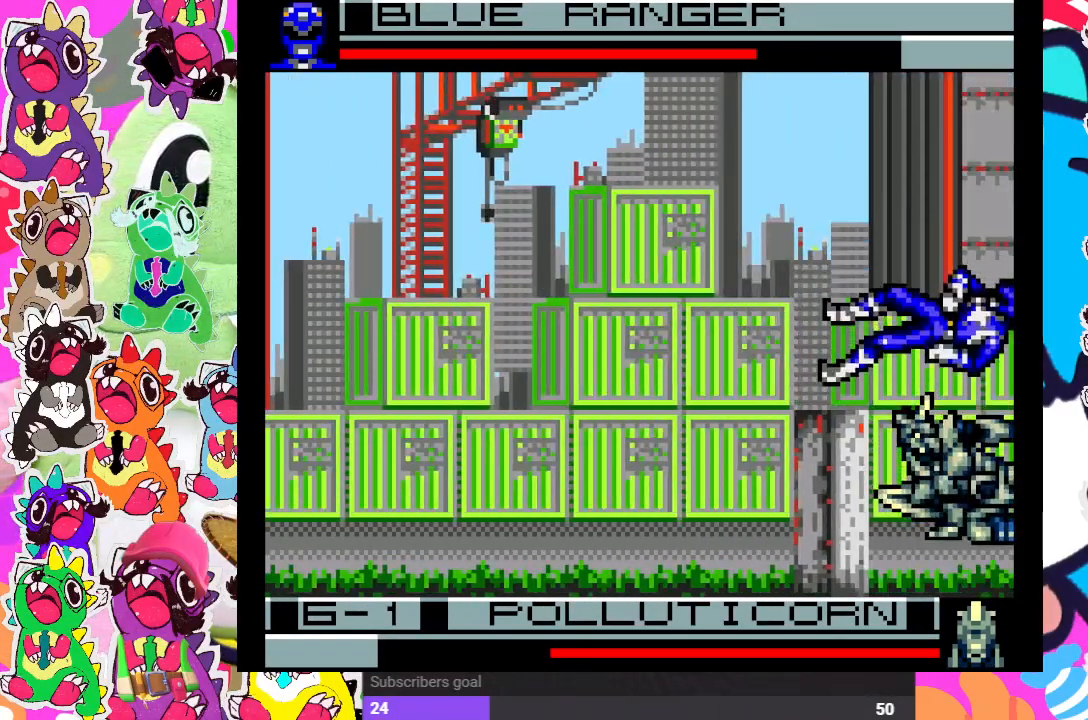
{"buttons": ["DPAD_LEFT"], "left_stick": "center", "right_stick": "center", "events": [[17, "DPAD_LEFT", "down"], [17, "SQUARE", "up"], [33, "DPAD_DOWN", "up"], [50, "CROSS", "down"], [117, "SQUARE", "down"], [167, "CROSS", "up"], [200, "SQUARE", "up"], [217, "DPAD_DOWN", "down"], [267, "DPAD_LEFT", "up"], [267, "SQUARE", "down"], [350, "SQUARE", "up"], [417, "DPAD_DOWN", "up"], [417, "DPAD_LEFT", "down"], [433, "SQUARE", "down"], [450, "SQUARE", "up"]]}
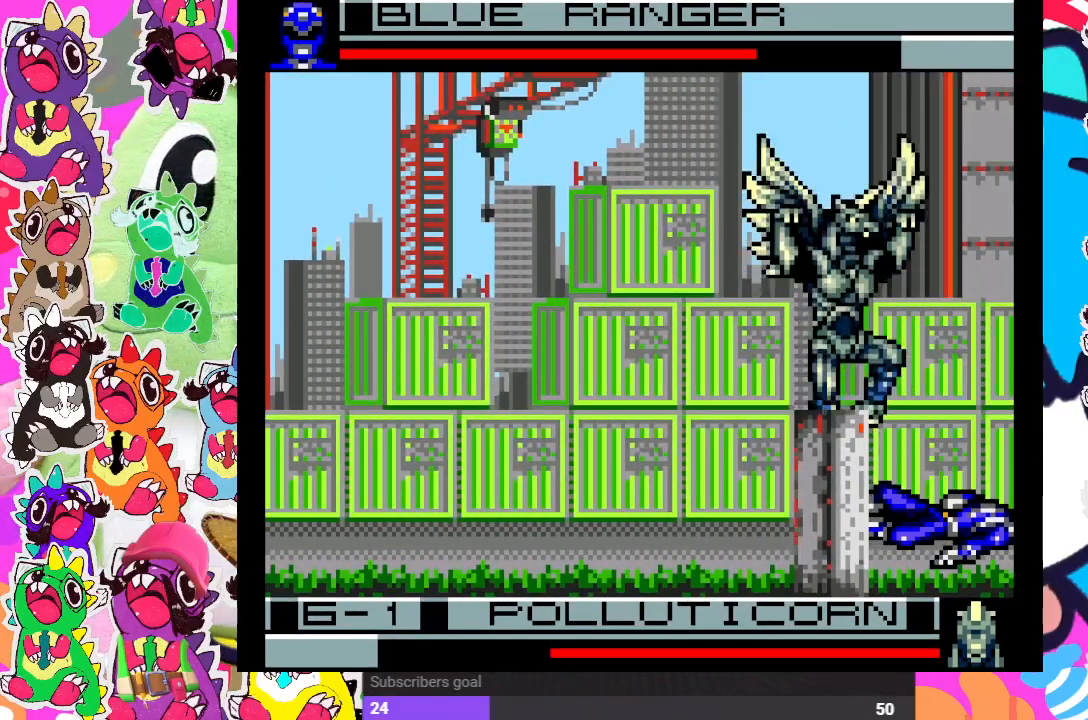
{"buttons": ["SQUARE", "DPAD_LEFT"], "left_stick": "center", "right_stick": "center", "events": [[50, "SQUARE", "down"], [117, "SQUARE", "up"], [200, "SQUARE", "down"], [250, "SQUARE", "up"], [300, "SQUARE", "down"], [400, "SQUARE", "up"], [450, "SQUARE", "down"]]}
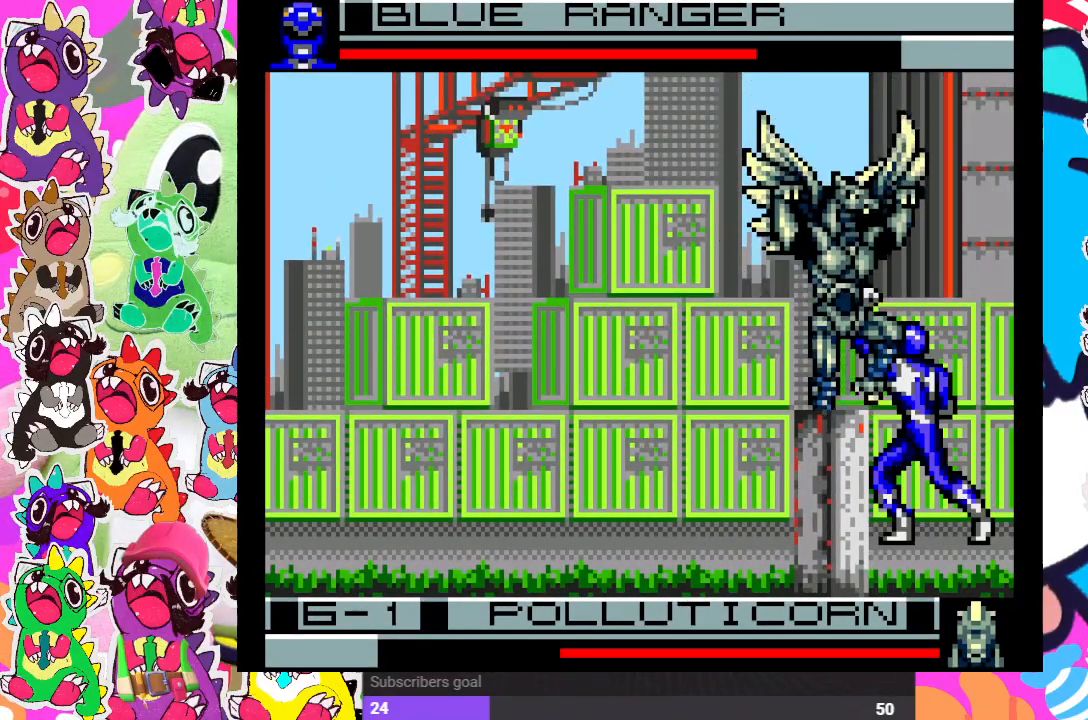
{"buttons": ["DPAD_DOWN"], "left_stick": "center", "right_stick": "center", "events": [[17, "SQUARE", "up"], [67, "SQUARE", "down"], [183, "SQUARE", "up"], [233, "SQUARE", "down"], [283, "SQUARE", "up"], [367, "SQUARE", "down"], [417, "DPAD_DOWN", "down"], [417, "DPAD_LEFT", "up"], [433, "SQUARE", "up"]]}
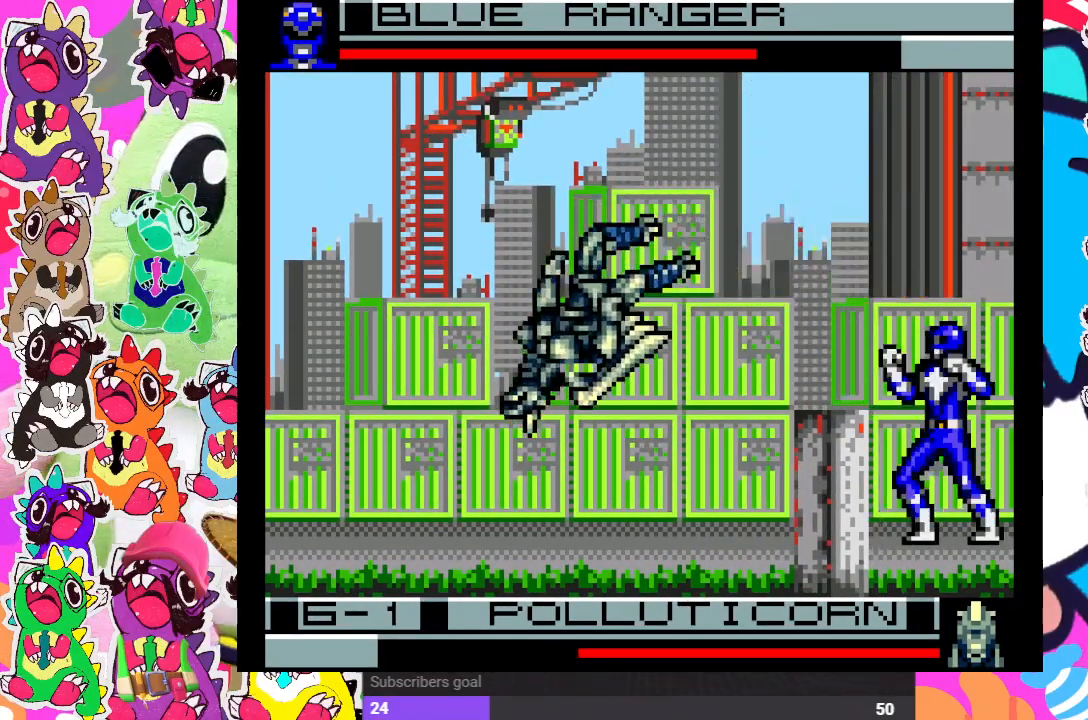
{"buttons": ["DPAD_UP", "DPAD_LEFT"], "left_stick": "center", "right_stick": "center", "events": [[117, "DPAD_DOWN", "up"], [117, "DPAD_LEFT", "down"], [300, "DPAD_UP", "down"]]}
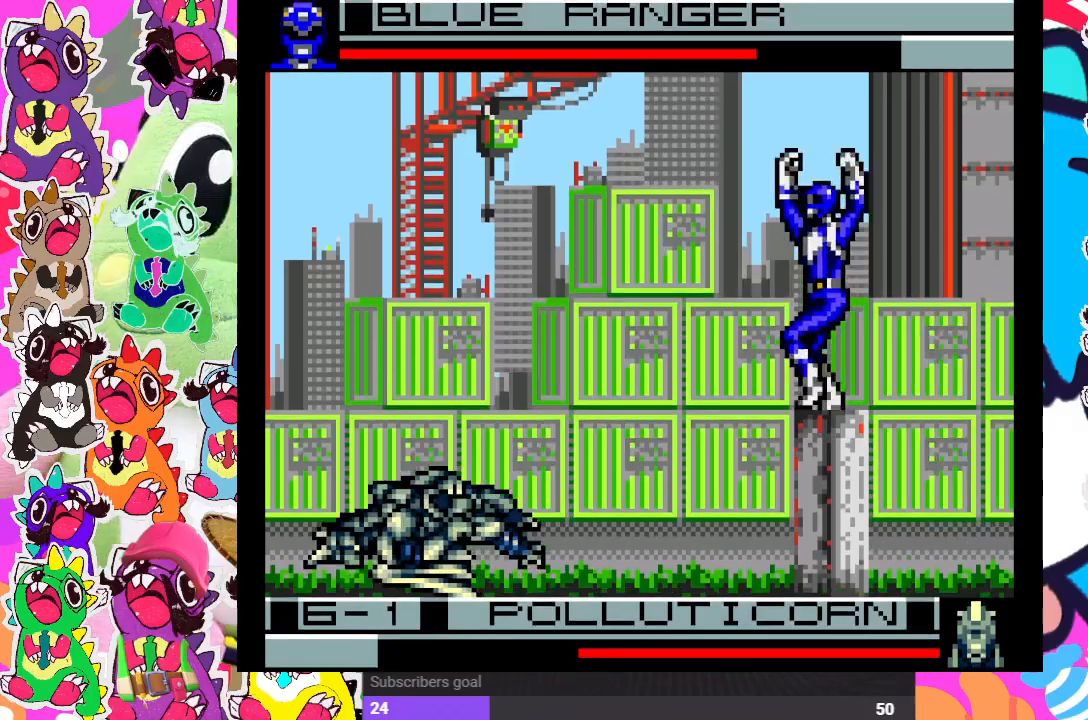
{"buttons": ["DPAD_DOWN"], "left_stick": "center", "right_stick": "center", "events": [[217, "DPAD_UP", "up"], [283, "DPAD_DOWN", "down"], [283, "DPAD_LEFT", "up"], [283, "SQUARE", "down"], [300, "SQUARE", "up"], [433, "SQUARE", "down"], [467, "SQUARE", "up"]]}
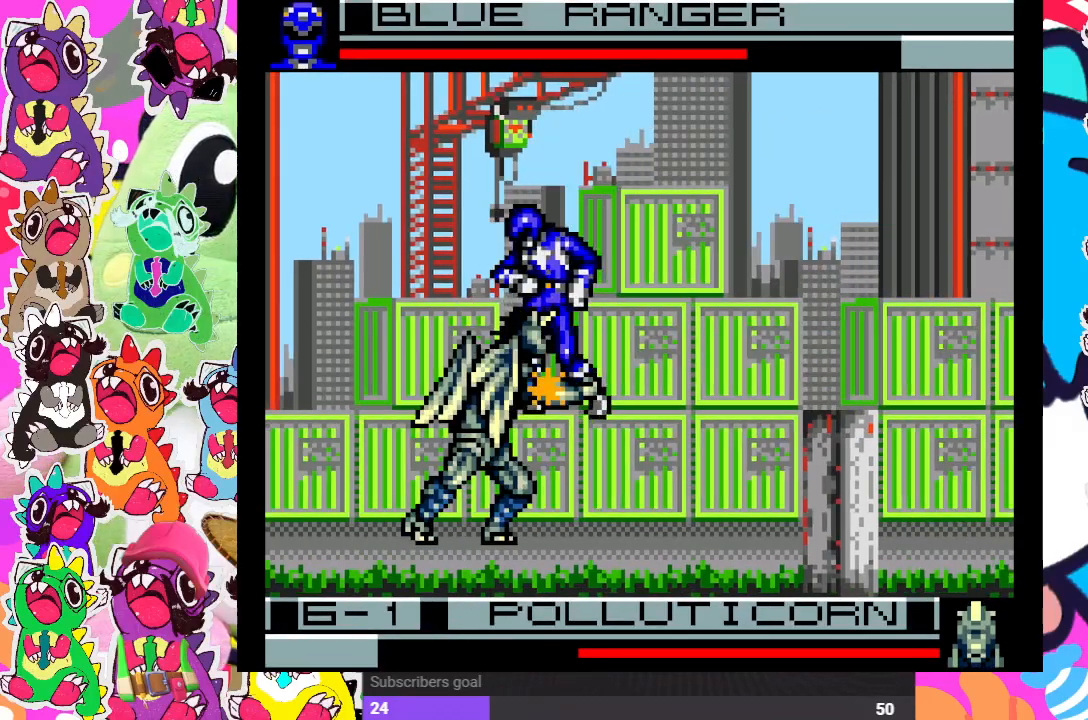
{"buttons": ["CROSS", "DPAD_RIGHT"], "left_stick": "center", "right_stick": "center", "events": [[17, "SQUARE", "down"], [67, "DPAD_DOWN", "up"], [67, "DPAD_LEFT", "down"], [100, "SQUARE", "up"], [150, "SQUARE", "down"], [217, "DPAD_DOWN", "down"], [217, "SQUARE", "up"], [233, "DPAD_LEFT", "up"], [283, "SQUARE", "down"], [350, "SQUARE", "up"], [400, "DPAD_DOWN", "up"], [467, "CROSS", "down"], [500, "DPAD_RIGHT", "down"]]}
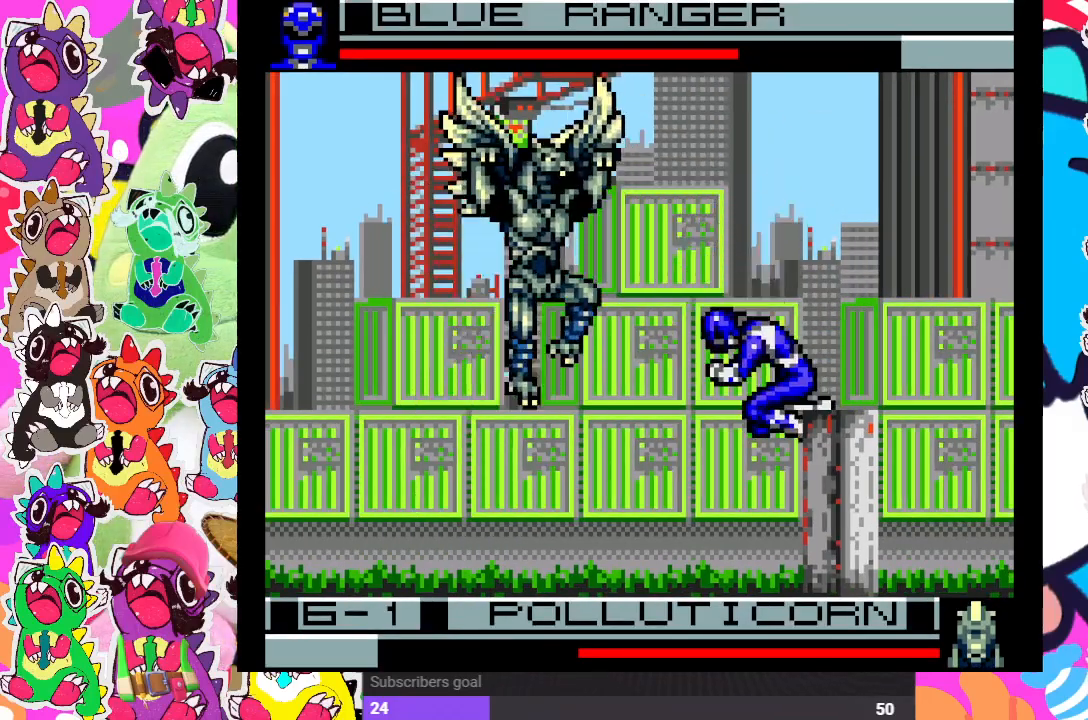
{"buttons": ["DPAD_DOWN"], "left_stick": "center", "right_stick": "center", "events": [[50, "SQUARE", "down"], [67, "CROSS", "up"], [117, "SQUARE", "up"], [133, "DPAD_RIGHT", "up"], [150, "DPAD_DOWN", "down"], [200, "CROSS", "down"], [300, "DPAD_DOWN", "up"], [300, "SQUARE", "down"], [317, "CROSS", "up"], [317, "DPAD_LEFT", "down"], [350, "SQUARE", "up"], [433, "DPAD_LEFT", "up"], [433, "SQUARE", "down"], [450, "DPAD_DOWN", "down"], [467, "SQUARE", "up"]]}
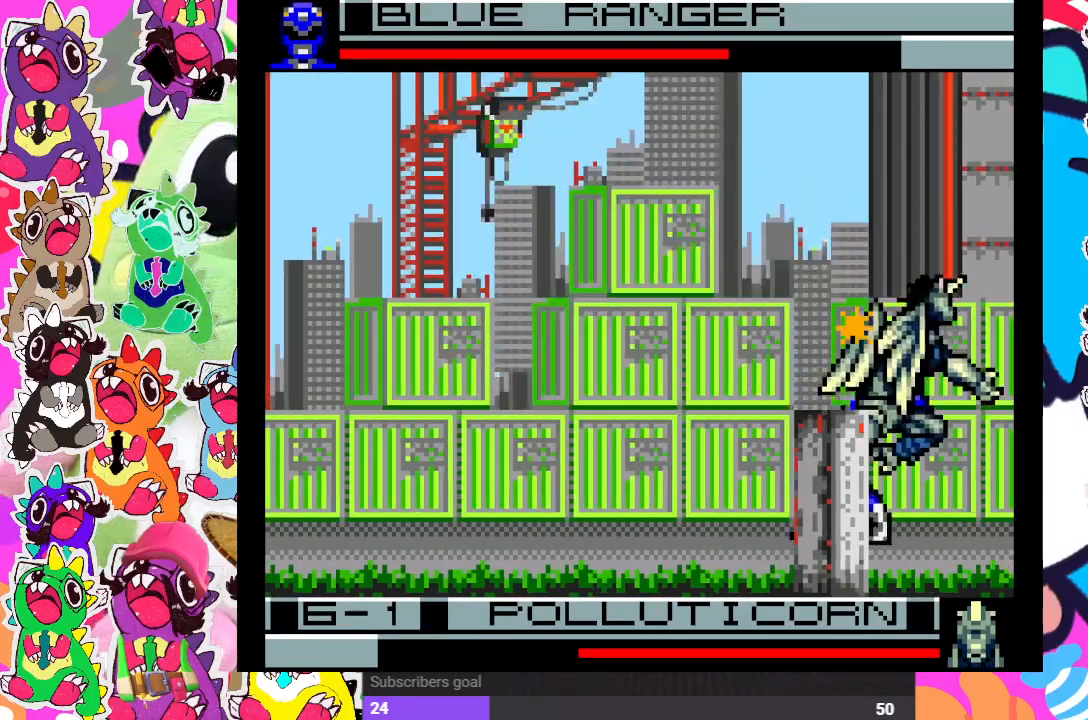
{"buttons": ["SQUARE", "DPAD_LEFT"], "left_stick": "center", "right_stick": "center", "events": [[67, "SQUARE", "down"], [100, "DPAD_DOWN", "up"], [133, "DPAD_RIGHT", "down"], [133, "SQUARE", "up"], [200, "SQUARE", "down"], [283, "SQUARE", "up"], [300, "SQUARE", "down"], [317, "DPAD_DOWN", "down"], [317, "DPAD_RIGHT", "up"], [400, "SQUARE", "up"], [417, "DPAD_DOWN", "up"], [417, "DPAD_LEFT", "down"], [450, "SQUARE", "down"]]}
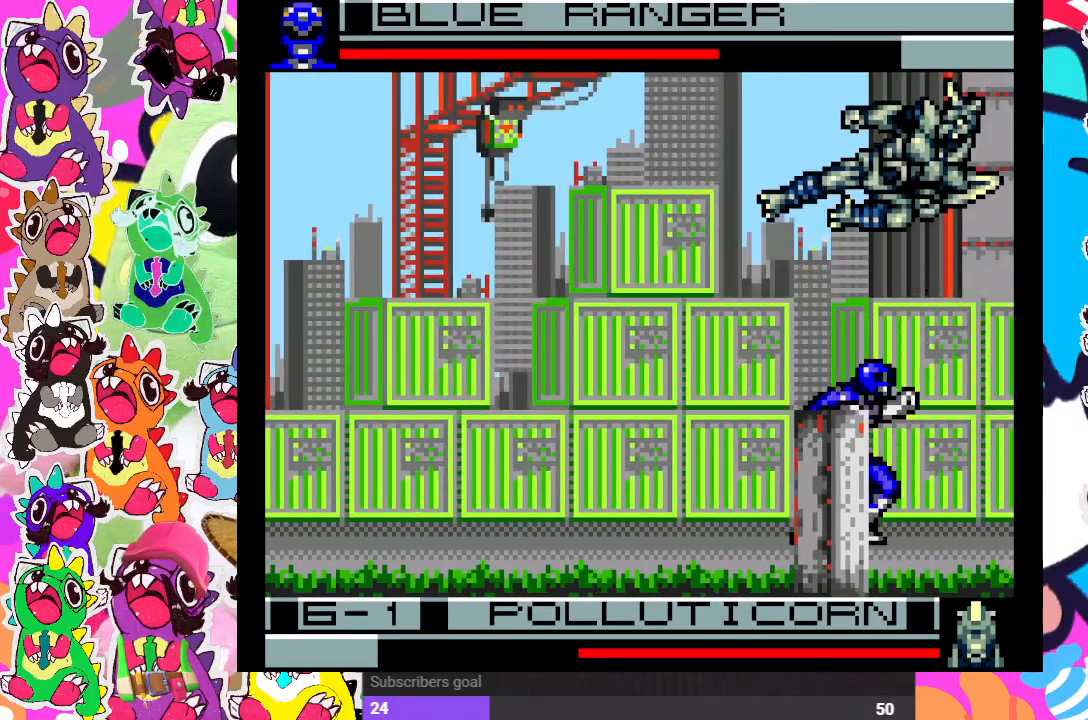
{"buttons": ["DPAD_LEFT"], "left_stick": "center", "right_stick": "center", "events": [[17, "SQUARE", "up"], [33, "DPAD_DOWN", "down"], [67, "DPAD_LEFT", "up"], [67, "SQUARE", "down"], [133, "DPAD_DOWN", "up"], [133, "DPAD_RIGHT", "down"], [133, "SQUARE", "up"], [217, "DPAD_RIGHT", "up"], [233, "DPAD_LEFT", "down"], [300, "SQUARE", "down"], [350, "SQUARE", "up"], [417, "SQUARE", "down"], [450, "SQUARE", "up"]]}
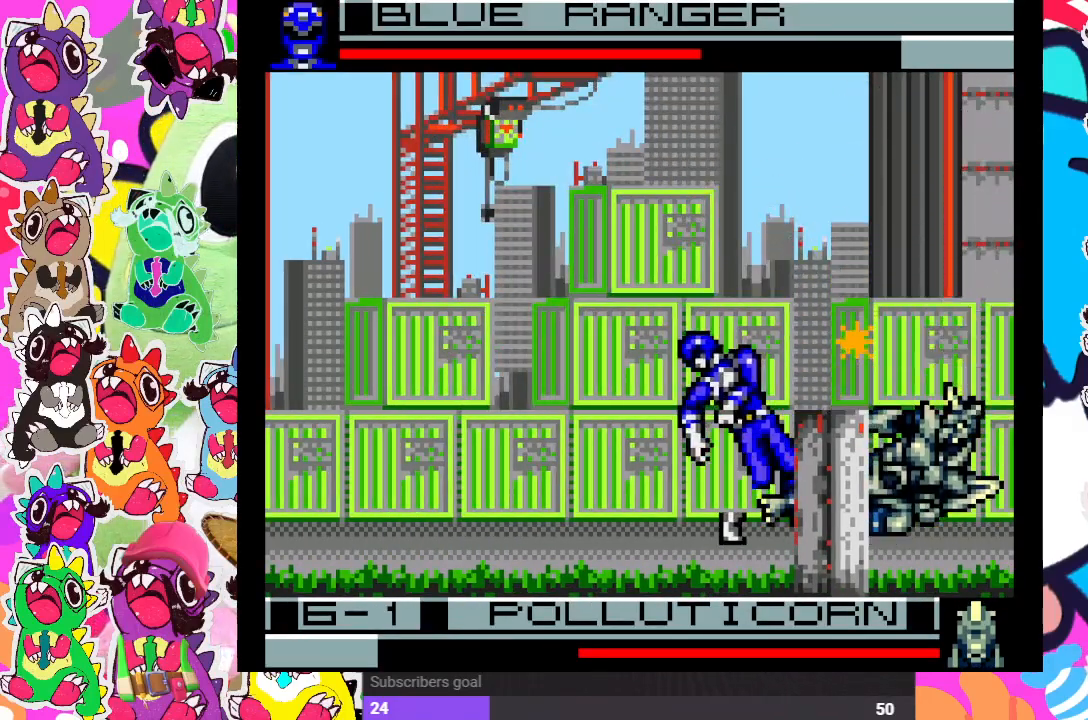
{"buttons": ["CROSS", "DPAD_DOWN", "DPAD_LEFT"], "left_stick": "center", "right_stick": "center", "events": [[17, "SQUARE", "down"], [100, "SQUARE", "up"], [167, "SQUARE", "down"], [233, "DPAD_DOWN", "down"], [267, "DPAD_LEFT", "up"], [267, "SQUARE", "up"], [300, "CROSS", "down"], [383, "DPAD_LEFT", "down"], [417, "CROSS", "up"], [450, "CROSS", "down"]]}
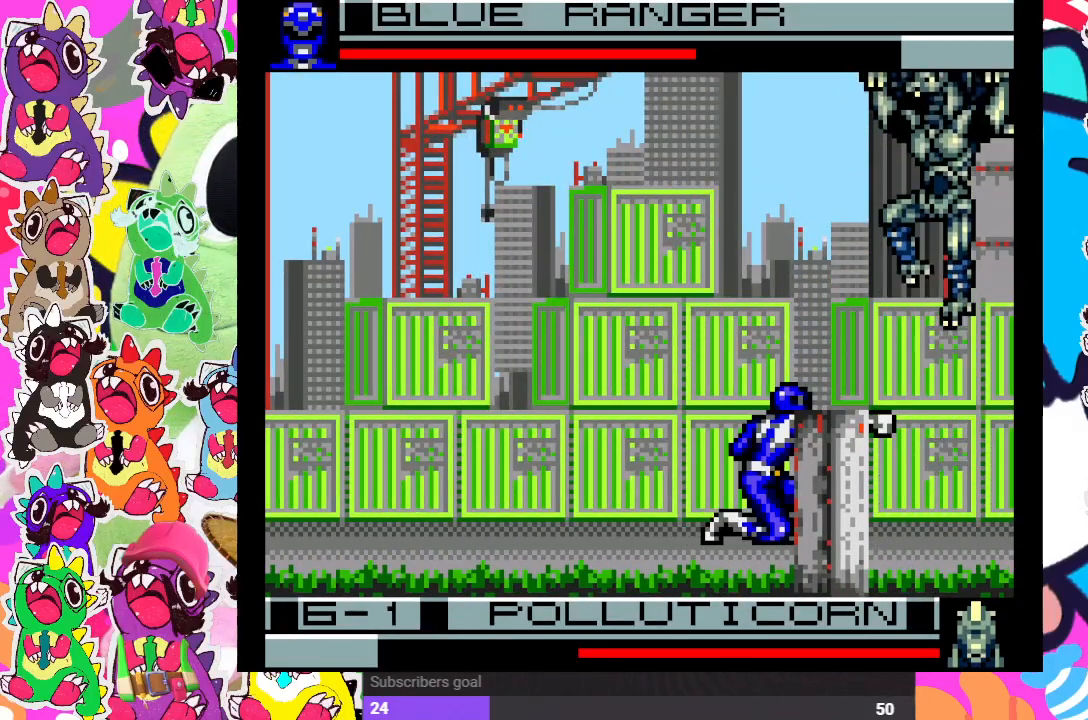
{"buttons": ["DPAD_LEFT"], "left_stick": "center", "right_stick": "center", "events": [[67, "CROSS", "up"], [100, "CROSS", "down"], [200, "CROSS", "up"], [250, "DPAD_DOWN", "up"]]}
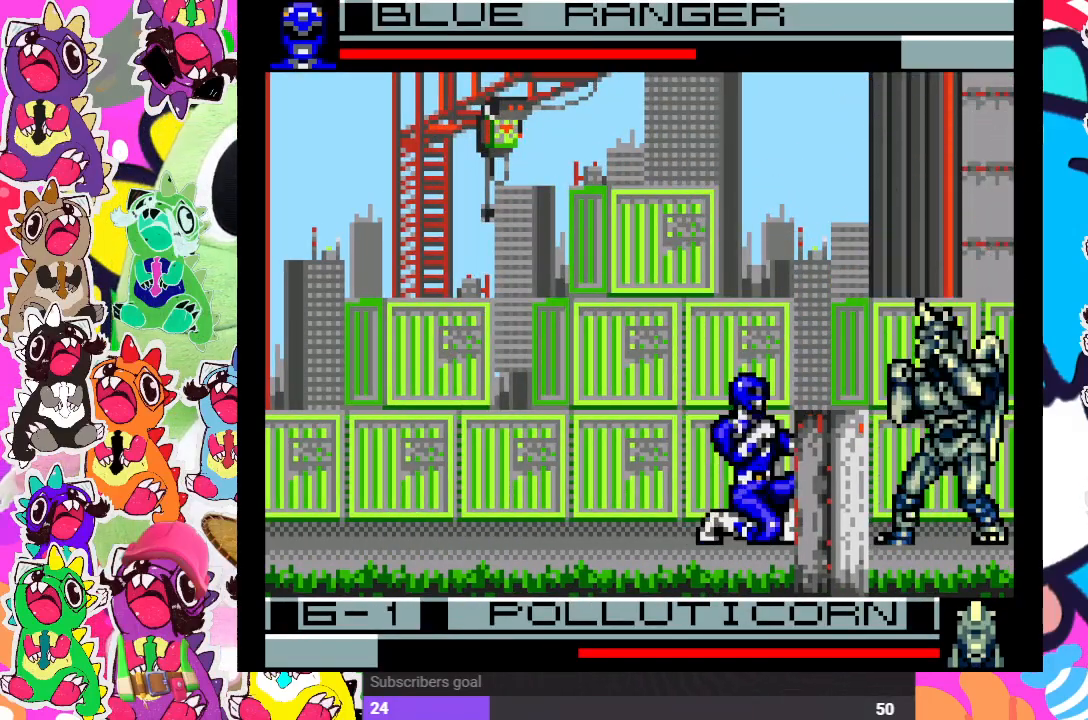
{"buttons": ["CROSS", "DPAD_DOWN", "DPAD_LEFT"], "left_stick": "center", "right_stick": "center", "events": [[250, "CROSS", "down"], [250, "DPAD_DOWN", "down"], [333, "CROSS", "up"], [333, "DPAD_LEFT", "up"], [417, "CROSS", "down"], [417, "DPAD_LEFT", "down"], [483, "CROSS", "up"], [500, "CROSS", "down"]]}
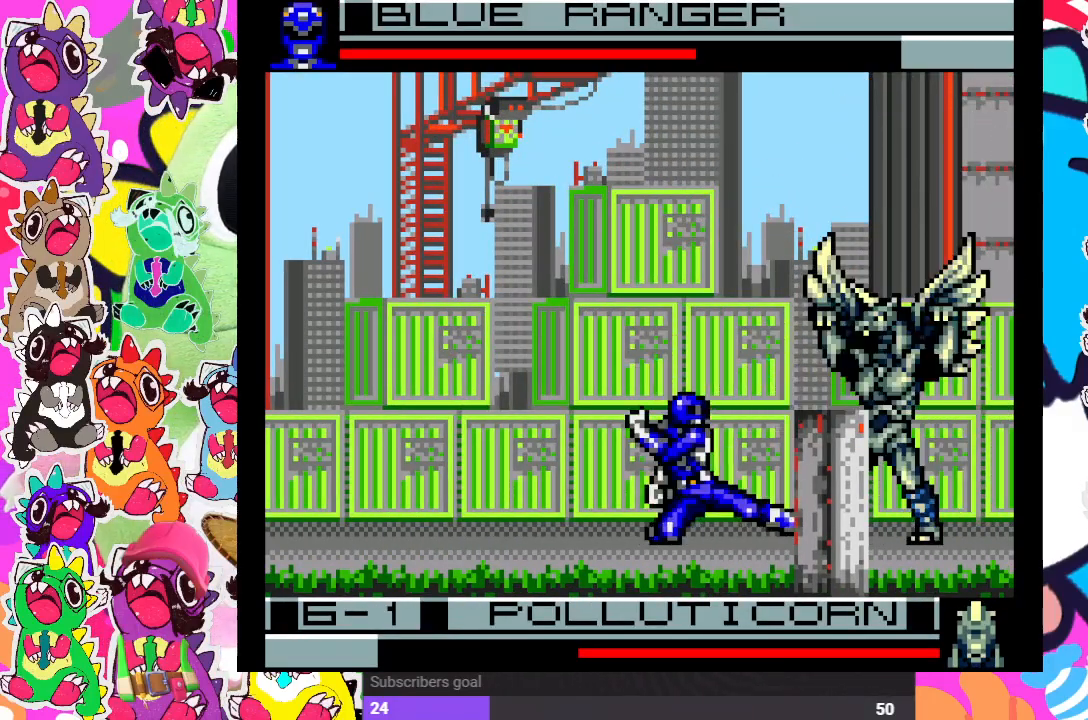
{"buttons": ["DPAD_RIGHT"], "left_stick": "center", "right_stick": "center", "events": [[83, "CROSS", "up"], [117, "DPAD_LEFT", "up"], [150, "CROSS", "down"], [200, "CROSS", "up"], [200, "DPAD_RIGHT", "down"], [217, "DPAD_DOWN", "up"], [267, "CROSS", "down"], [333, "CROSS", "up"], [367, "DPAD_DOWN", "down"], [367, "DPAD_RIGHT", "up"], [400, "CROSS", "down"], [433, "CROSS", "up"], [483, "DPAD_DOWN", "up"], [483, "DPAD_RIGHT", "down"]]}
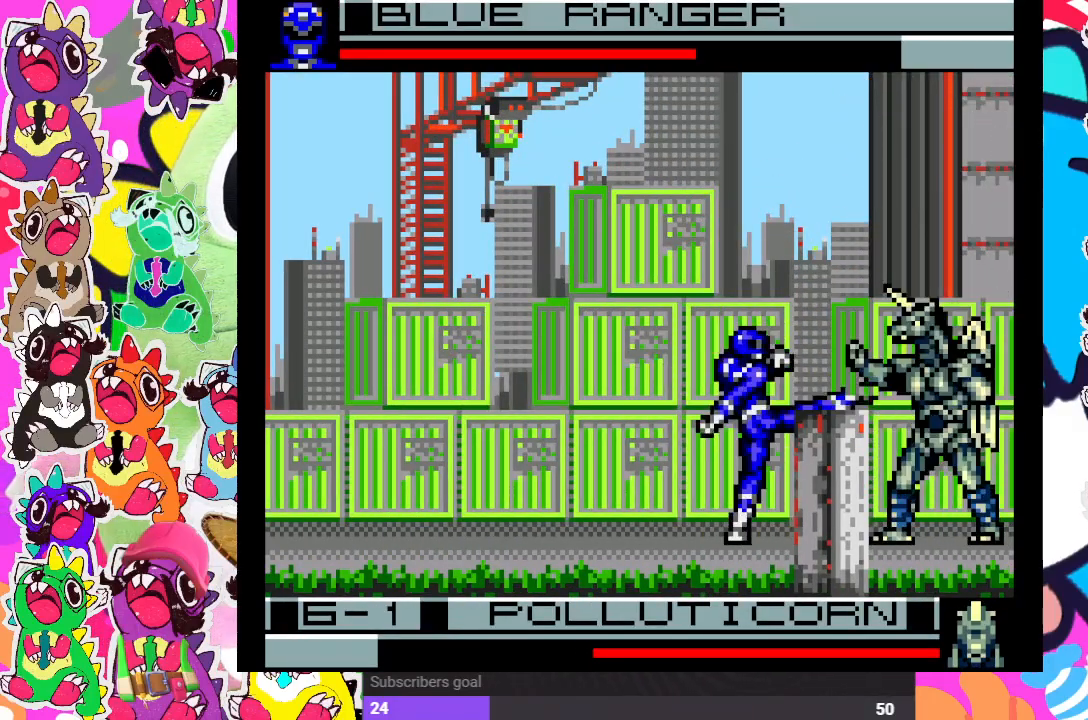
{"buttons": ["CROSS", "DPAD_DOWN"], "left_stick": "center", "right_stick": "center", "events": [[17, "CROSS", "down"], [67, "CROSS", "up"], [100, "DPAD_DOWN", "down"], [100, "DPAD_RIGHT", "up"], [133, "CROSS", "down"], [183, "CROSS", "up"], [250, "CROSS", "down"], [283, "DPAD_LEFT", "down"], [300, "DPAD_DOWN", "up"], [317, "CROSS", "up"], [383, "CROSS", "down"], [400, "DPAD_DOWN", "down"], [433, "CROSS", "up"], [467, "DPAD_LEFT", "up"], [500, "CROSS", "down"]]}
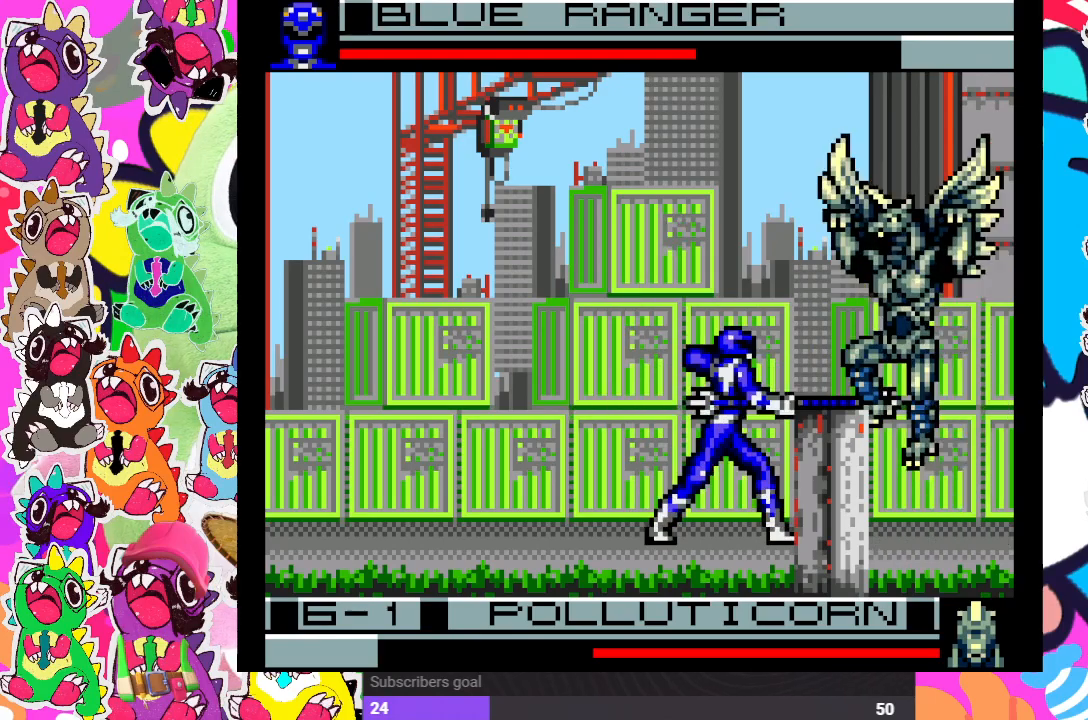
{"buttons": ["DPAD_LEFT"], "left_stick": "center", "right_stick": "center", "events": [[33, "DPAD_LEFT", "down"], [67, "DPAD_DOWN", "up"], [83, "CROSS", "up"], [133, "CROSS", "down"], [200, "DPAD_DOWN", "down"], [233, "CROSS", "up"], [233, "DPAD_LEFT", "up"], [267, "CROSS", "down"], [300, "DPAD_LEFT", "down"], [317, "DPAD_DOWN", "up"], [350, "CROSS", "up"]]}
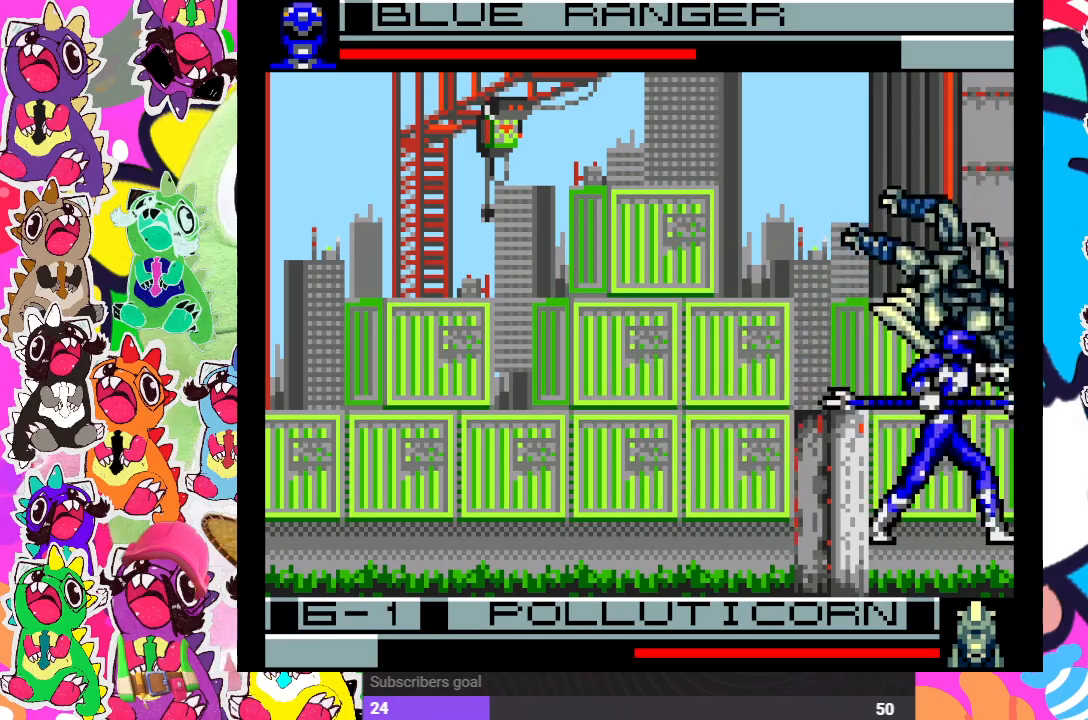
{"buttons": ["DPAD_UP"], "left_stick": "center", "right_stick": "center", "events": [[267, "DPAD_LEFT", "up"], [267, "DPAD_UP", "down"]]}
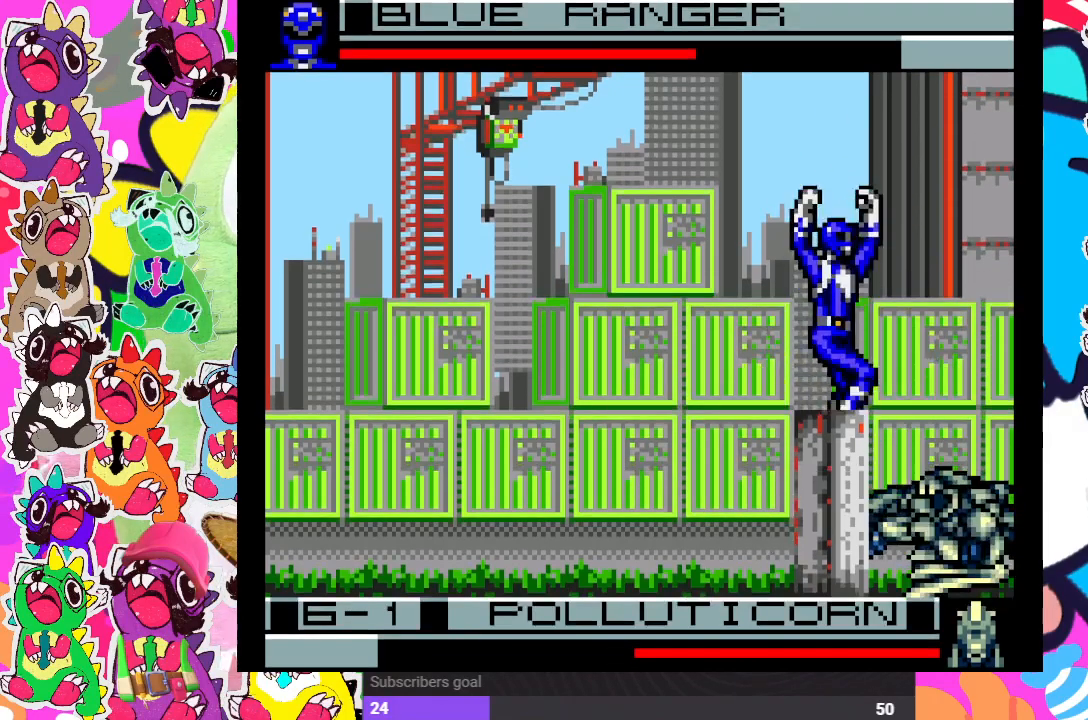
{"buttons": [], "left_stick": "center", "right_stick": "center", "events": [[300, "CROSS", "down"], [300, "DPAD_UP", "up"], [383, "CROSS", "up"], [417, "CROSS", "down"], [500, "CROSS", "up"]]}
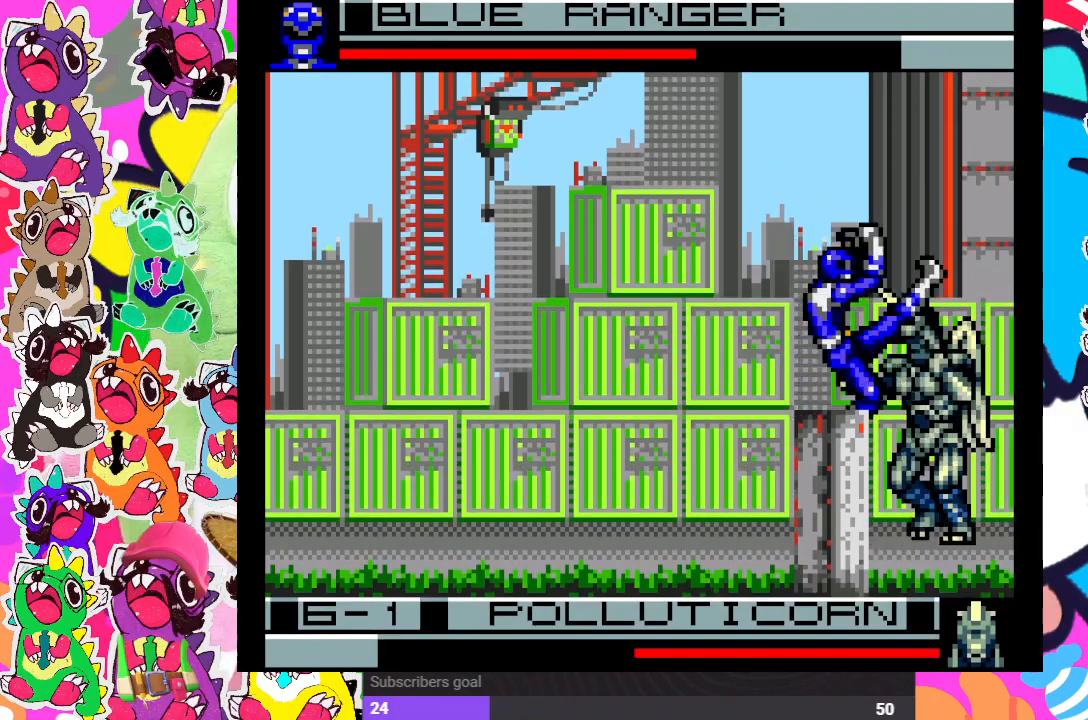
{"buttons": ["DPAD_DOWN"], "left_stick": "center", "right_stick": "center", "events": [[17, "DPAD_DOWN", "down"], [33, "CROSS", "down"], [83, "DPAD_LEFT", "down"], [100, "CROSS", "up"], [150, "CROSS", "down"], [167, "DPAD_LEFT", "up"], [233, "CROSS", "up"], [267, "SQUARE", "down"], [300, "DPAD_RIGHT", "down"], [317, "DPAD_DOWN", "up"], [333, "SQUARE", "up"], [400, "SQUARE", "down"], [433, "DPAD_DOWN", "down"], [433, "DPAD_RIGHT", "up"], [467, "SQUARE", "up"]]}
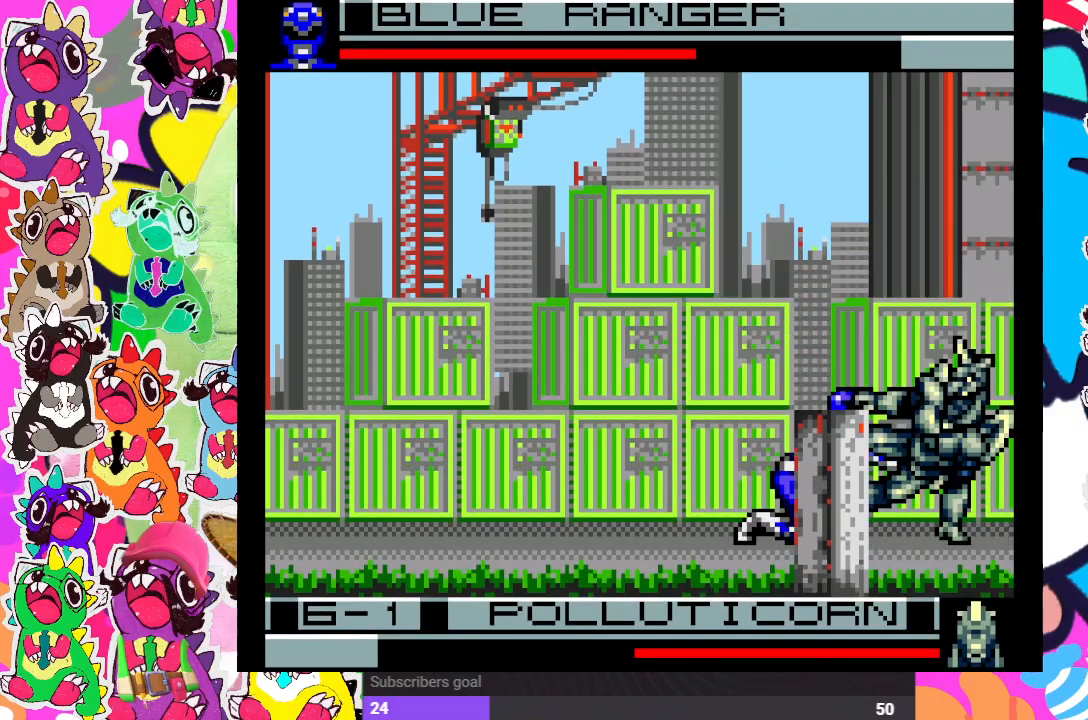
{"buttons": ["DPAD_DOWN"], "left_stick": "center", "right_stick": "center", "events": [[17, "SQUARE", "down"], [67, "DPAD_RIGHT", "down"], [83, "DPAD_DOWN", "up"], [83, "SQUARE", "up"], [133, "SQUARE", "down"], [200, "DPAD_DOWN", "down"], [200, "DPAD_RIGHT", "up"], [200, "SQUARE", "up"], [267, "SQUARE", "down"], [317, "DPAD_RIGHT", "down"], [333, "DPAD_DOWN", "up"], [350, "SQUARE", "up"], [400, "SQUARE", "down"], [450, "SQUARE", "up"], [467, "DPAD_DOWN", "down"], [467, "DPAD_RIGHT", "up"]]}
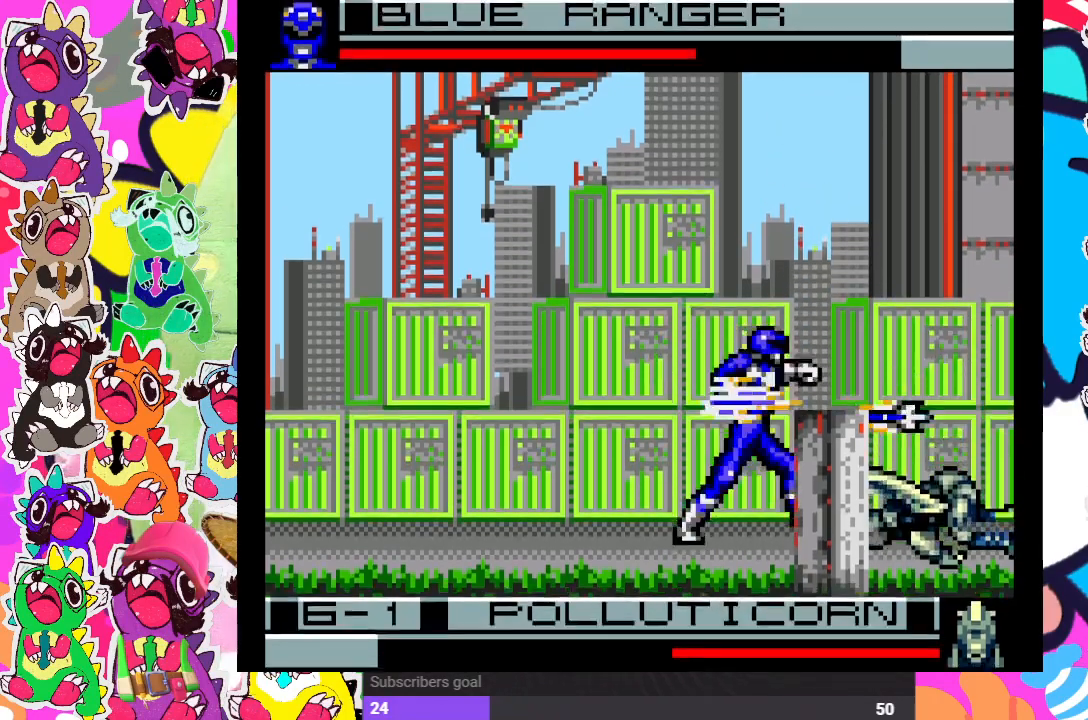
{"buttons": ["DPAD_RIGHT"], "left_stick": "center", "right_stick": "center", "events": [[17, "SQUARE", "down"], [67, "DPAD_RIGHT", "down"], [67, "SQUARE", "up"], [117, "DPAD_DOWN", "up"], [133, "SQUARE", "down"], [217, "DPAD_DOWN", "down"], [217, "DPAD_RIGHT", "up"], [217, "SQUARE", "up"], [267, "DPAD_LEFT", "down"], [283, "SQUARE", "down"], [300, "DPAD_DOWN", "up"], [333, "SQUARE", "up"], [383, "DPAD_DOWN", "down"], [383, "SQUARE", "down"], [417, "DPAD_LEFT", "up"], [450, "SQUARE", "up"], [467, "DPAD_DOWN", "up"], [467, "DPAD_RIGHT", "down"]]}
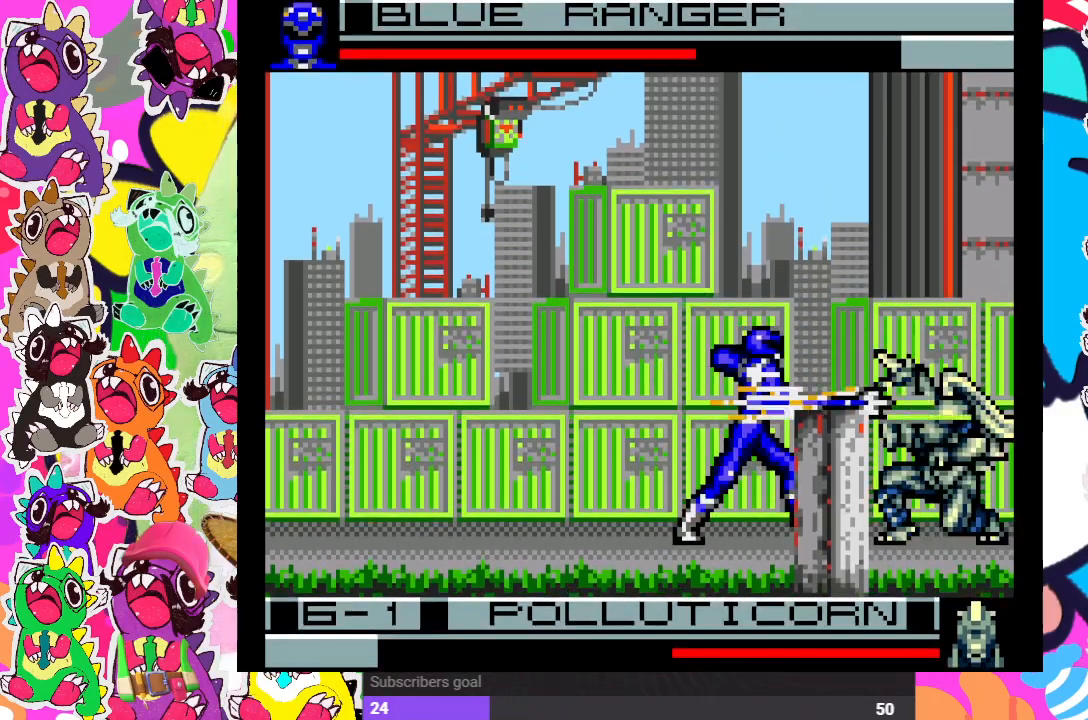
{"buttons": ["SQUARE", "DPAD_DOWN"], "left_stick": "center", "right_stick": "center", "events": [[17, "SQUARE", "down"], [67, "DPAD_DOWN", "down"], [100, "DPAD_RIGHT", "up"], [100, "SQUARE", "up"], [133, "SQUARE", "down"], [183, "DPAD_RIGHT", "down"], [217, "DPAD_DOWN", "up"], [217, "SQUARE", "up"], [283, "DPAD_DOWN", "down"], [283, "DPAD_RIGHT", "up"], [283, "SQUARE", "down"], [317, "SQUARE", "up"], [383, "DPAD_RIGHT", "down"], [383, "SQUARE", "down"], [417, "DPAD_DOWN", "up"], [417, "SQUARE", "up"], [500, "DPAD_DOWN", "down"], [500, "DPAD_RIGHT", "up"], [500, "SQUARE", "down"]]}
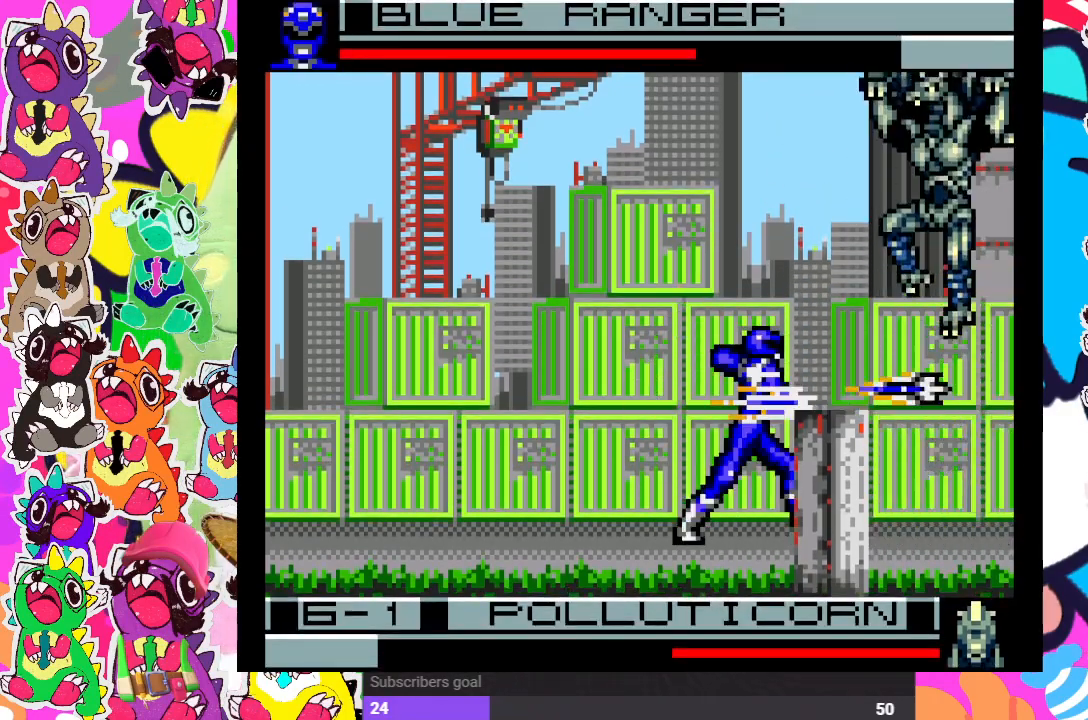
{"buttons": ["DPAD_LEFT"], "left_stick": "center", "right_stick": "center", "events": [[67, "SQUARE", "up"], [117, "DPAD_RIGHT", "down"], [133, "SQUARE", "down"], [167, "DPAD_RIGHT", "up"], [200, "DPAD_DOWN", "up"], [200, "DPAD_LEFT", "down"], [200, "SQUARE", "up"], [267, "SQUARE", "down"], [333, "SQUARE", "up"], [383, "SQUARE", "down"], [467, "SQUARE", "up"]]}
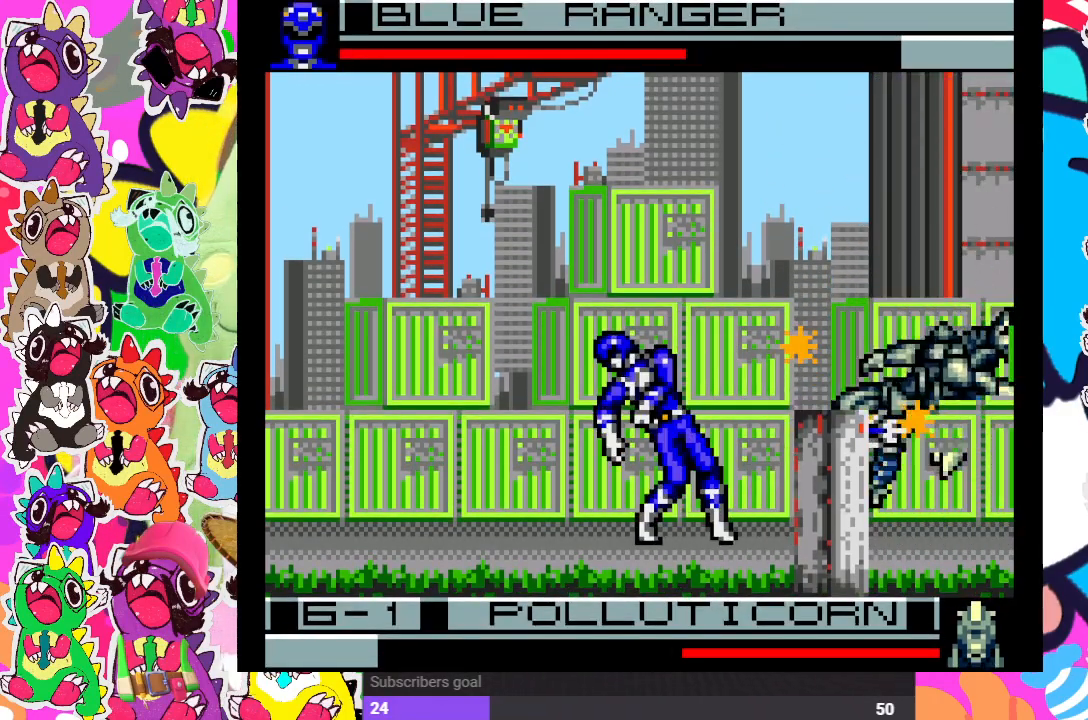
{"buttons": ["DPAD_RIGHT"], "left_stick": "center", "right_stick": "center", "events": [[33, "DPAD_DOWN", "down"], [33, "SQUARE", "down"], [100, "SQUARE", "up"], [117, "DPAD_LEFT", "up"], [150, "DPAD_RIGHT", "down"], [167, "DPAD_DOWN", "up"], [183, "SQUARE", "down"], [217, "SQUARE", "up"], [250, "DPAD_DOWN", "down"], [267, "DPAD_RIGHT", "up"], [283, "SQUARE", "down"], [367, "SQUARE", "up"], [383, "DPAD_RIGHT", "down"], [400, "DPAD_DOWN", "up"], [417, "SQUARE", "down"], [483, "SQUARE", "up"]]}
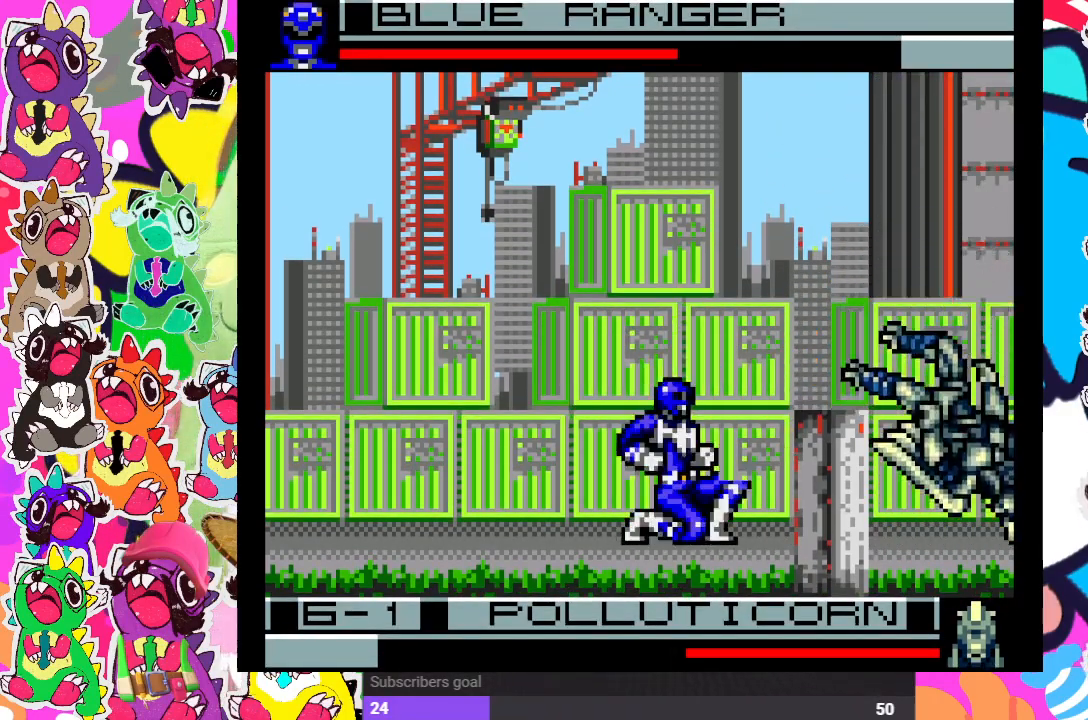
{"buttons": ["DPAD_UP", "DPAD_RIGHT"], "left_stick": "center", "right_stick": "center", "events": [[50, "DPAD_RIGHT", "up"], [283, "DPAD_RIGHT", "down"], [317, "DPAD_UP", "down"]]}
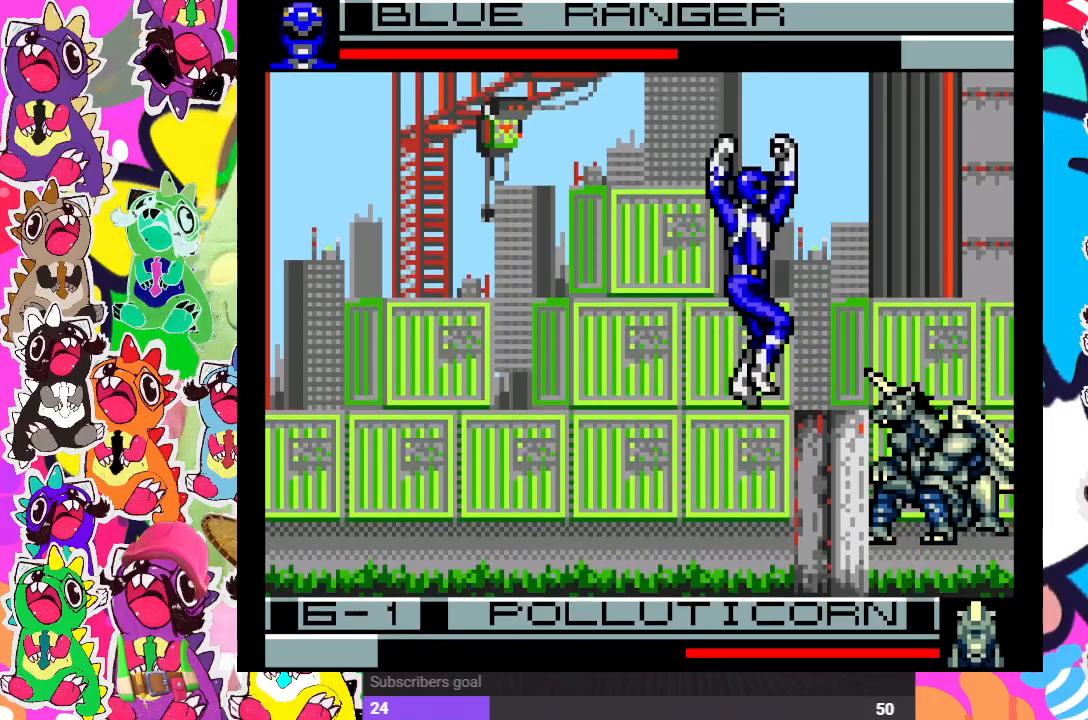
{"buttons": ["SQUARE", "DPAD_DOWN"], "left_stick": "center", "right_stick": "center"}
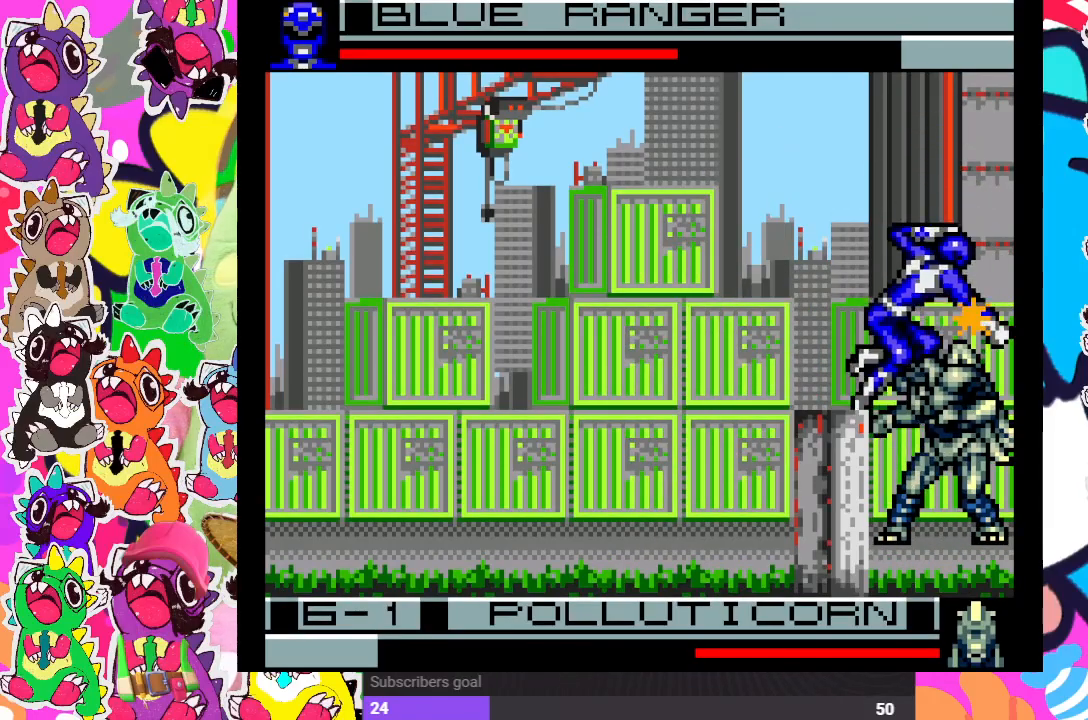
{"buttons": ["SQUARE", "DPAD_DOWN"], "left_stick": "center", "right_stick": "center", "events": [[33, "SQUARE", "up"], [100, "DPAD_DOWN", "up"], [100, "SQUARE", "down"], [117, "DPAD_RIGHT", "down"], [167, "DPAD_RIGHT", "up"], [183, "SQUARE", "up"], [200, "DPAD_DOWN", "down"], [233, "SQUARE", "down"], [283, "SQUARE", "up"], [333, "DPAD_RIGHT", "down"], [350, "DPAD_DOWN", "up"], [367, "SQUARE", "down"], [433, "SQUARE", "up"], [450, "DPAD_DOWN", "down"], [467, "DPAD_RIGHT", "up"], [483, "SQUARE", "down"]]}